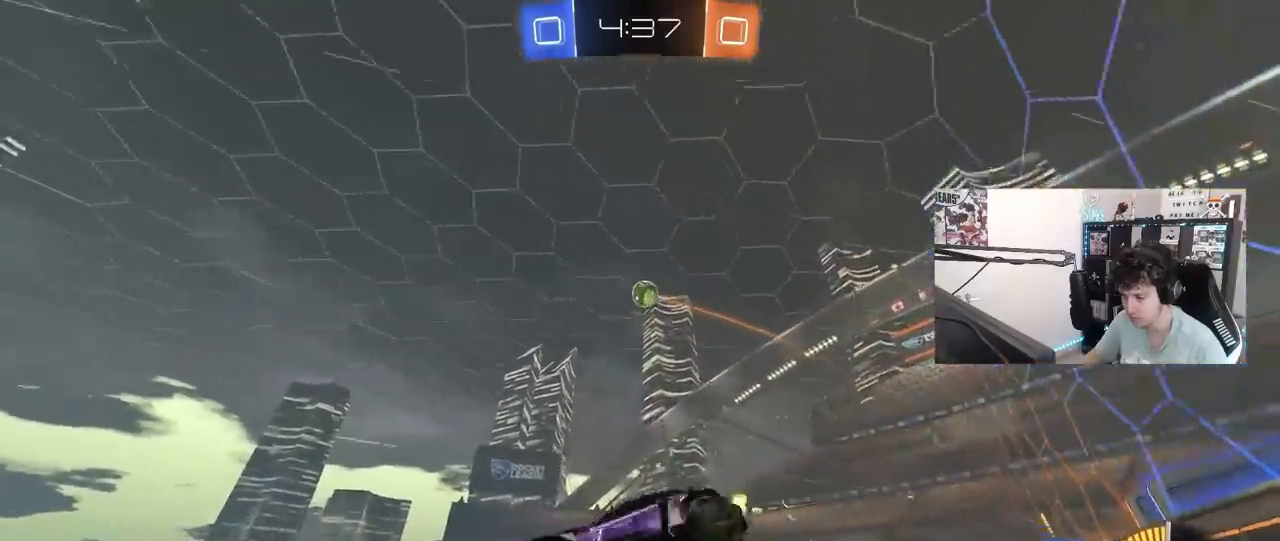
Gameplay with keyboard and mouse; each line is a JSON object with the keys and mouse buttons held at the frame after it. "events" lists presses ("down") and releases ("up") of "1", "2", "3", "4", "5", "a", "alt", "c", "caps_lock", "ctrl", "d", "e", "f", "g", "q", "r", "s", "shift", "space", "t", "tab", "v", "w", "x", "z", "mouse_left", "mouse_wheel" and "mouse_right" between this image and that frame as [ms after this image, input, new state], when the widget could be followed in between. "mouse_left", "mouse_wheel", "mouse_right" = the "left", "wheel", "right" buttons of the "mouse" list. No other keys are recorded. "wheel" means that the mouse wheel is clicked or scrolled. "mouse_move" is the direction in which the mouse moves at that frame (one of eight, or "still"), when it could be read.
{"keys": ["d", "s", "shift"], "mouse": [], "mouse_move": "still", "events": [[100, "mouse_right", "up"], [333, "s", "up"], [417, "s", "down"]]}
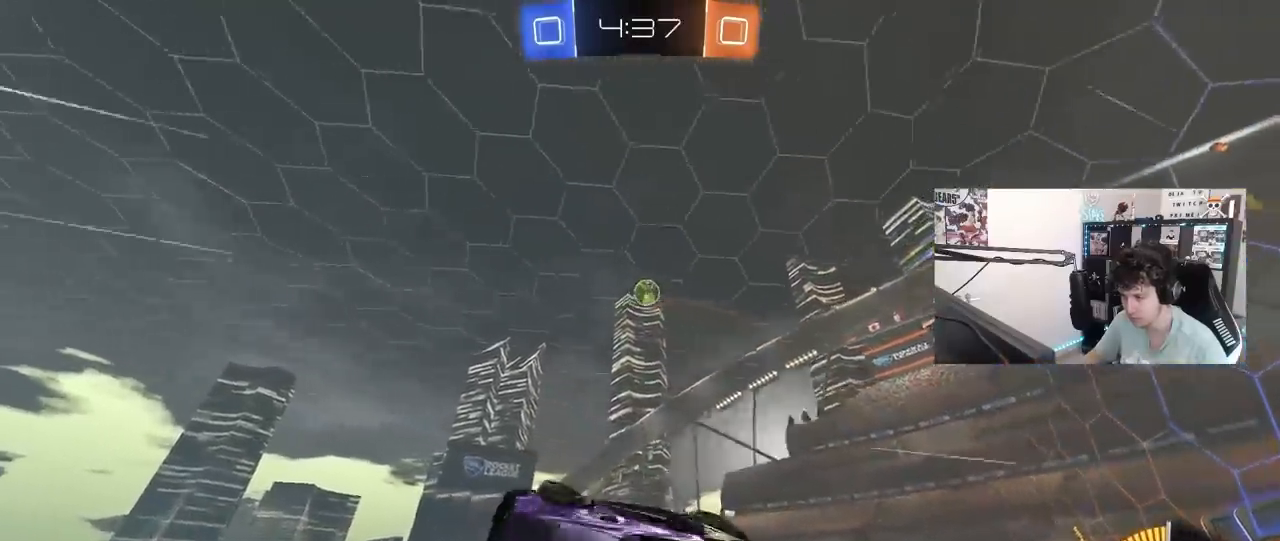
{"keys": [], "mouse": [], "mouse_move": "still", "events": [[167, "shift", "up"], [200, "s", "up"], [250, "d", "up"]]}
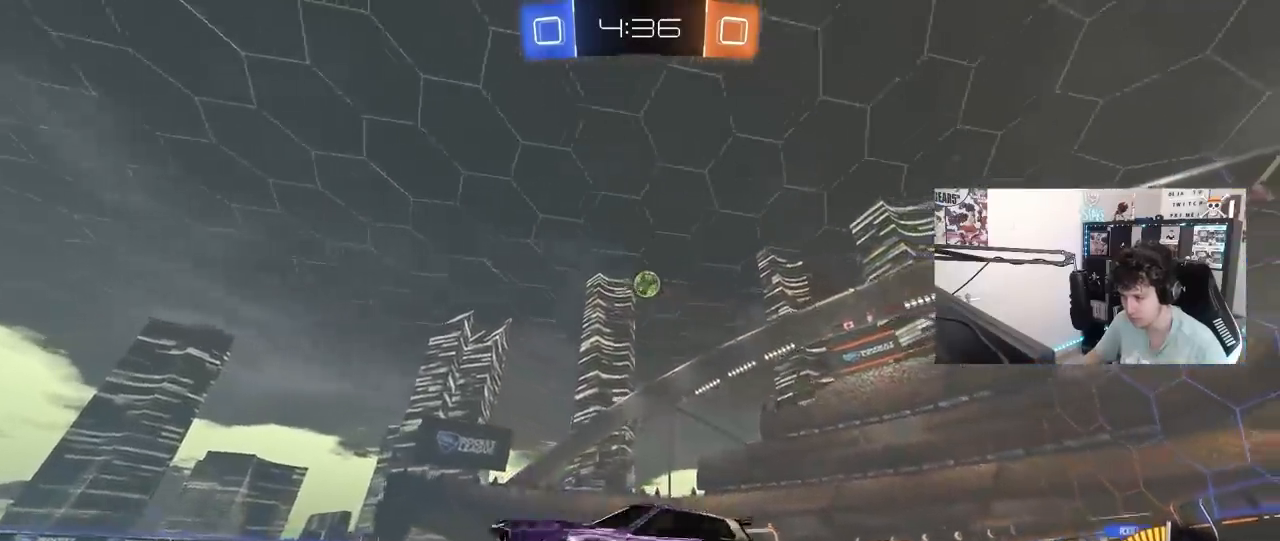
{"keys": ["w"], "mouse": [], "mouse_move": "still", "events": [[83, "d", "down"], [83, "w", "down"], [267, "d", "up"]]}
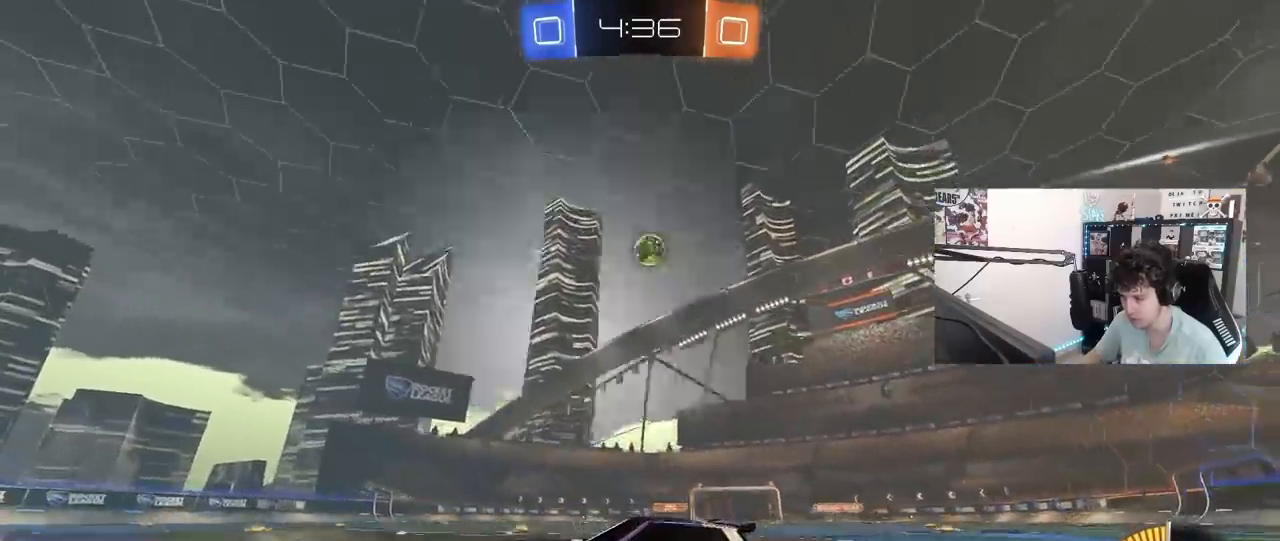
{"keys": [], "mouse": [], "mouse_move": "still", "events": [[100, "d", "down"], [150, "w", "up"], [283, "d", "up"], [333, "s", "down"], [417, "s", "up"]]}
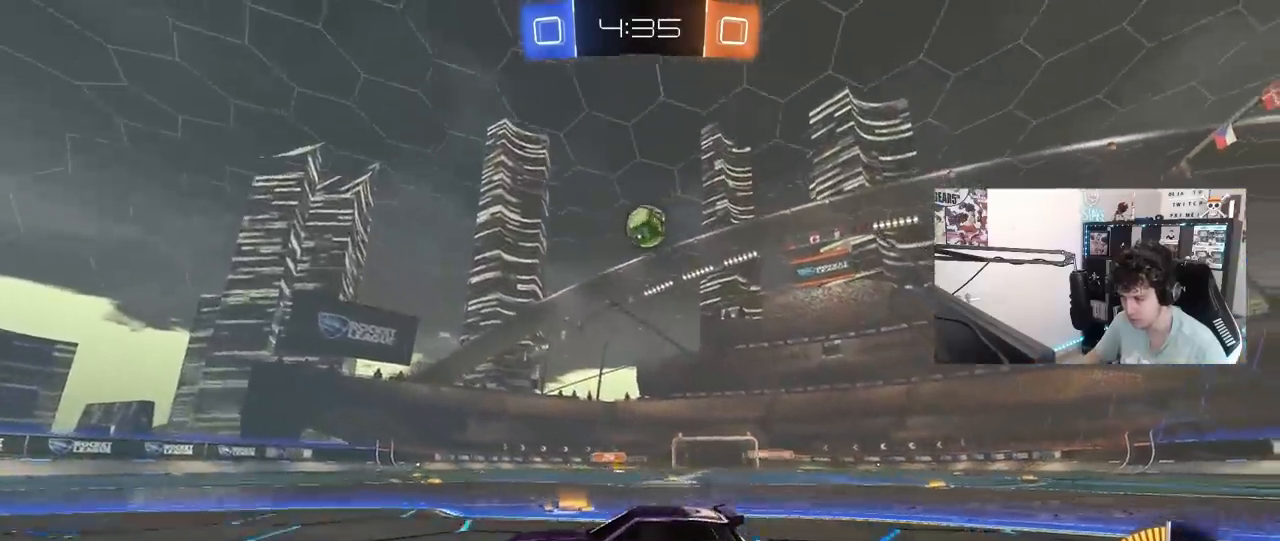
{"keys": ["w"], "mouse": [], "mouse_move": "still", "events": [[67, "d", "down"], [67, "w", "down"], [200, "d", "up"], [350, "d", "down"], [400, "d", "up"]]}
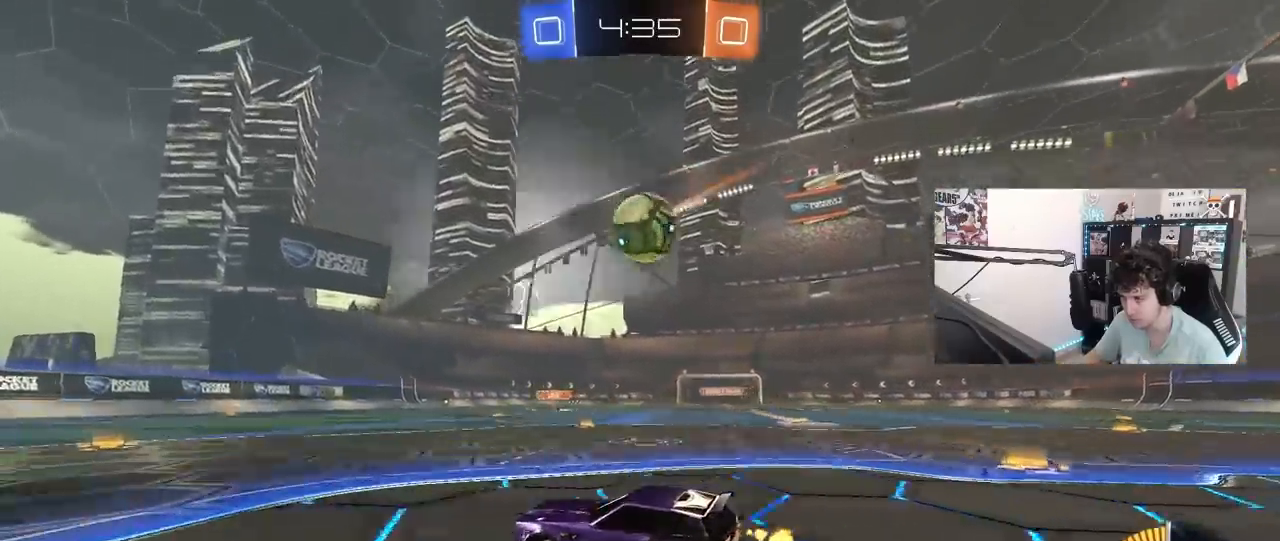
{"keys": ["d", "shift"], "mouse": ["left", "right"], "mouse_move": "still", "events": [[33, "d", "down"], [133, "d", "up"], [133, "mouse_left", "down"], [183, "a", "down"], [183, "w", "up"], [217, "a", "up"], [217, "mouse_right", "down"], [267, "d", "down"], [317, "mouse_right", "up"], [317, "shift", "down"], [367, "mouse_right", "down"]]}
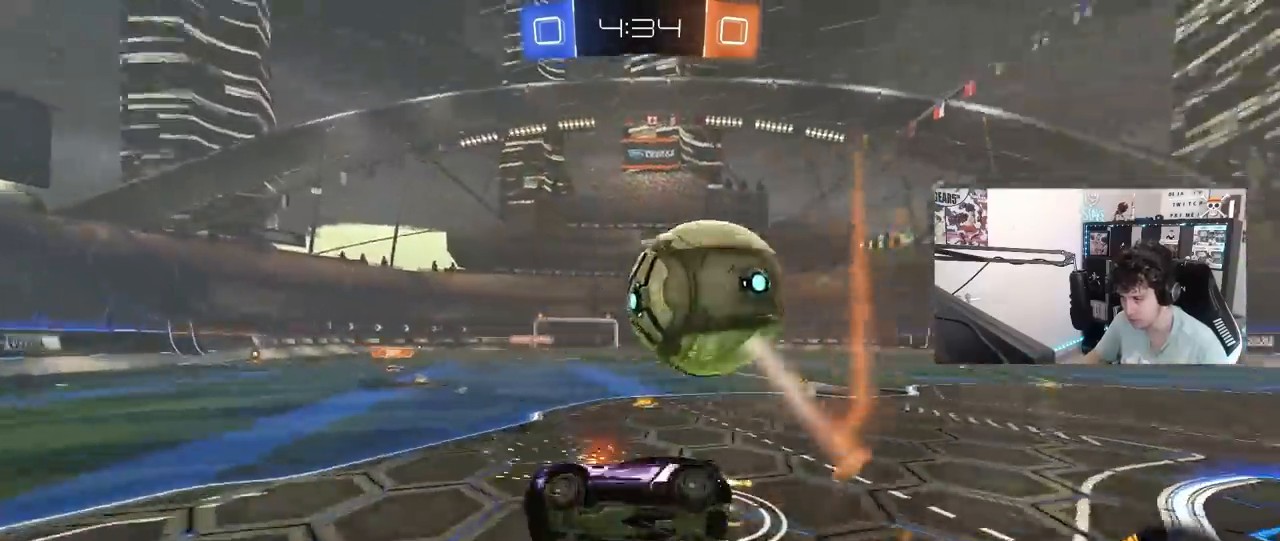
{"keys": ["d", "shift", "w"], "mouse": [], "mouse_move": "still", "events": [[50, "mouse_right", "up"], [333, "w", "down"], [417, "mouse_left", "up"]]}
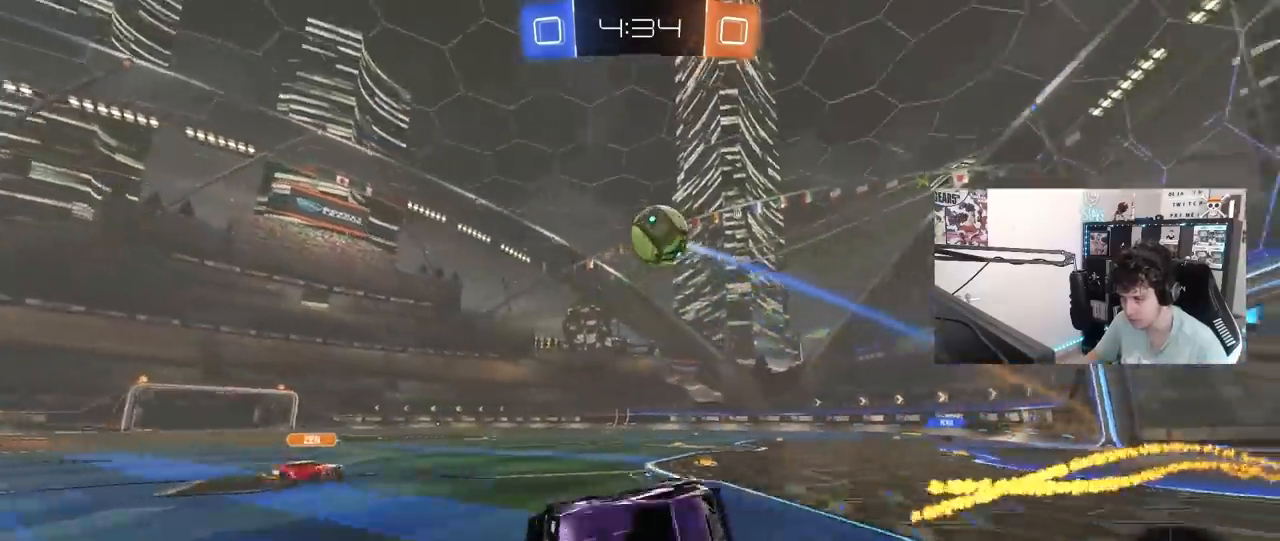
{"keys": ["d", "w"], "mouse": [], "mouse_move": "still", "events": [[17, "shift", "up"], [400, "shift", "down"], [450, "shift", "up"]]}
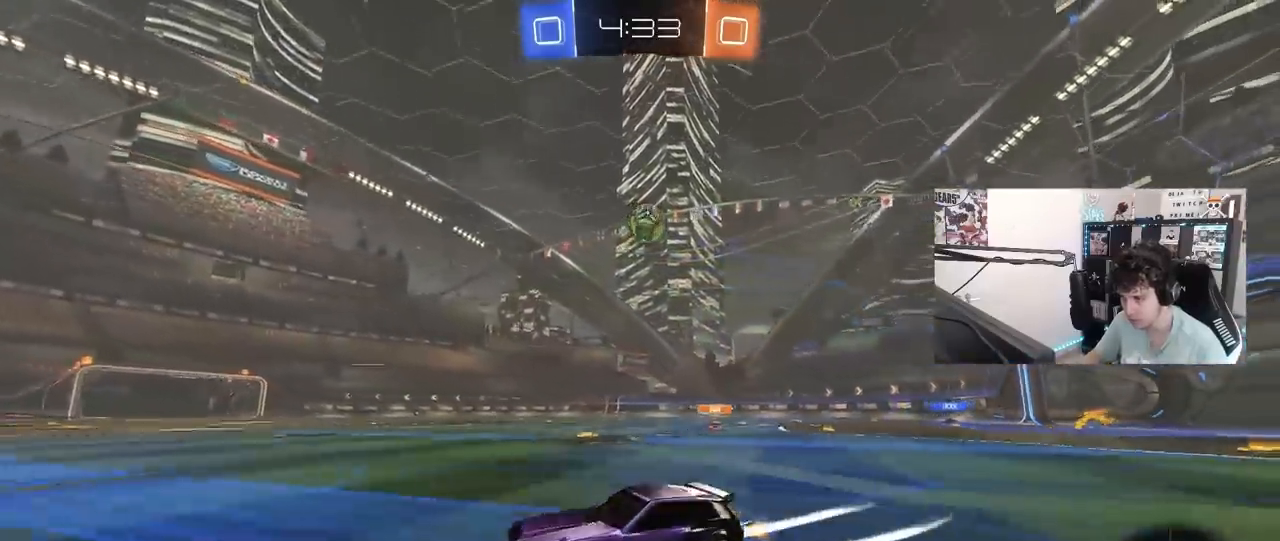
{"keys": ["d"], "mouse": [], "mouse_move": "still", "events": [[167, "w", "up"]]}
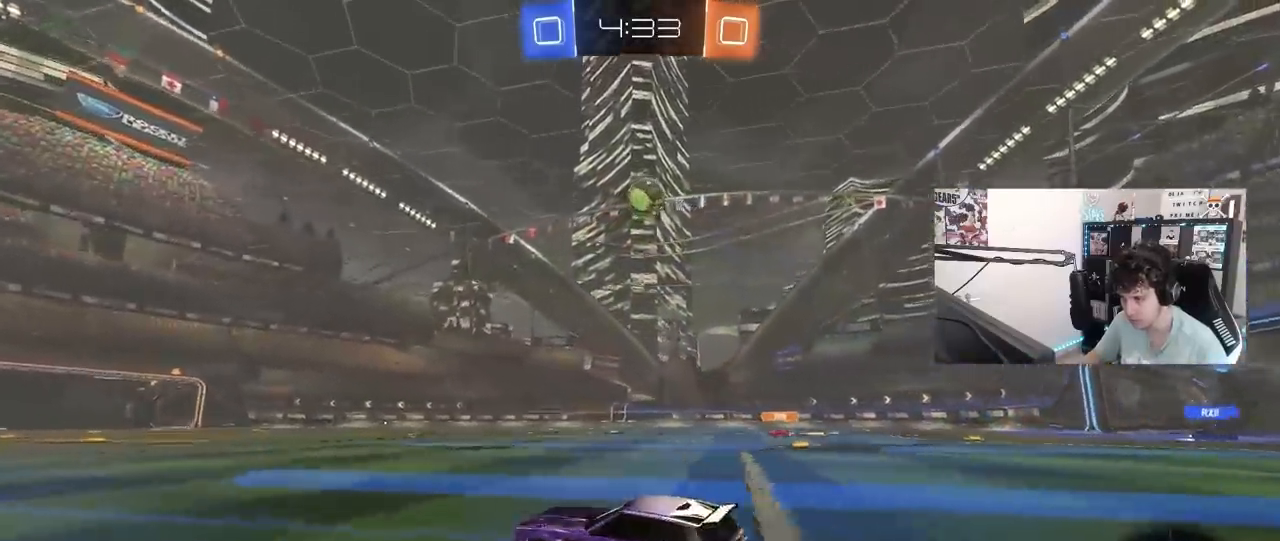
{"keys": ["a", "shift"], "mouse": ["left", "right"], "mouse_move": "still", "events": [[50, "mouse_right", "down"], [150, "s", "down"], [200, "mouse_left", "down"], [283, "d", "up"], [283, "mouse_right", "up"], [283, "s", "up"], [333, "mouse_right", "down"], [383, "d", "down"], [383, "s", "down"], [417, "a", "down"], [417, "d", "up"], [467, "s", "up"], [467, "shift", "down"]]}
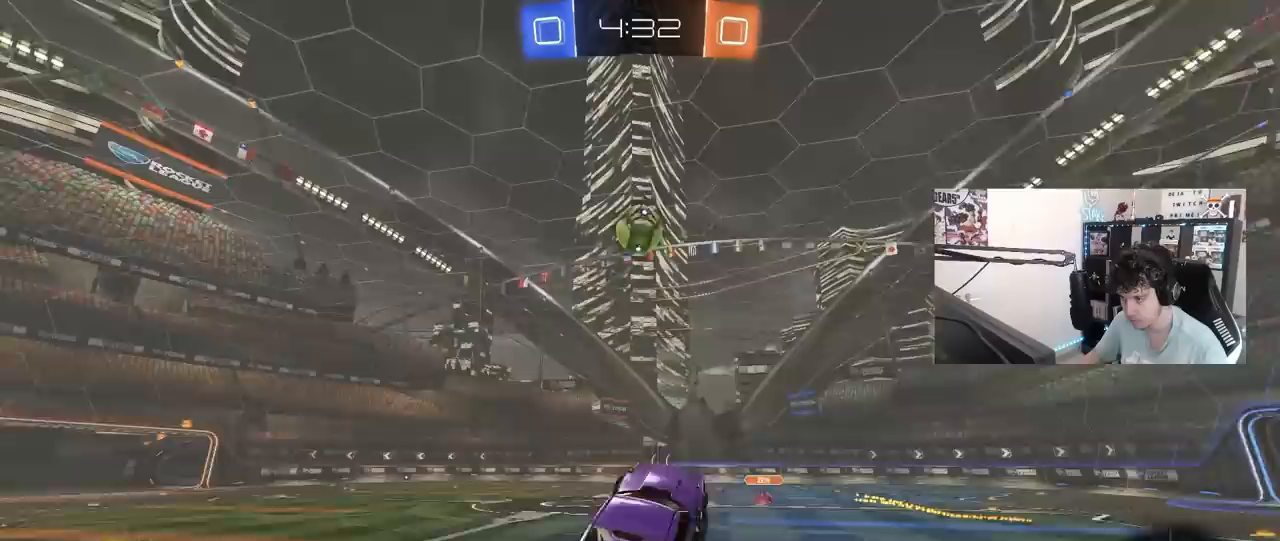
{"keys": ["d"], "mouse": ["left"], "mouse_move": "still", "events": [[17, "mouse_right", "up"], [67, "s", "down"], [150, "s", "up"], [300, "s", "down"], [433, "d", "down"], [483, "a", "up"], [483, "s", "up"], [483, "shift", "up"]]}
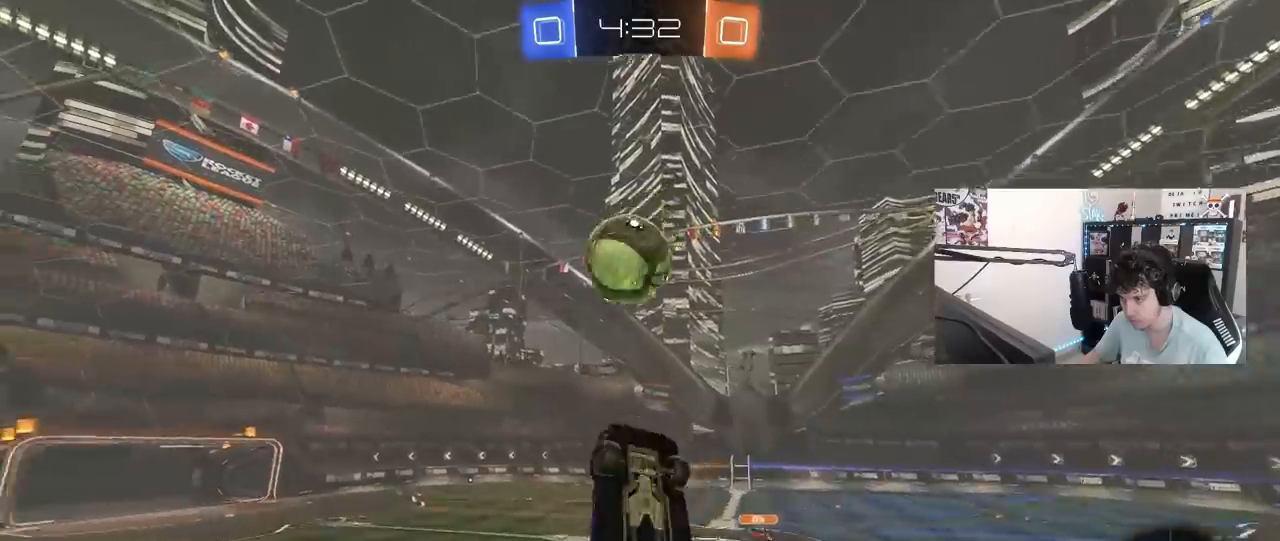
{"keys": ["a"], "mouse": [], "mouse_move": "still", "events": [[83, "w", "down"], [267, "shift", "down"], [317, "w", "up"], [417, "mouse_left", "up"], [500, "a", "down"], [500, "d", "up"], [500, "shift", "up"]]}
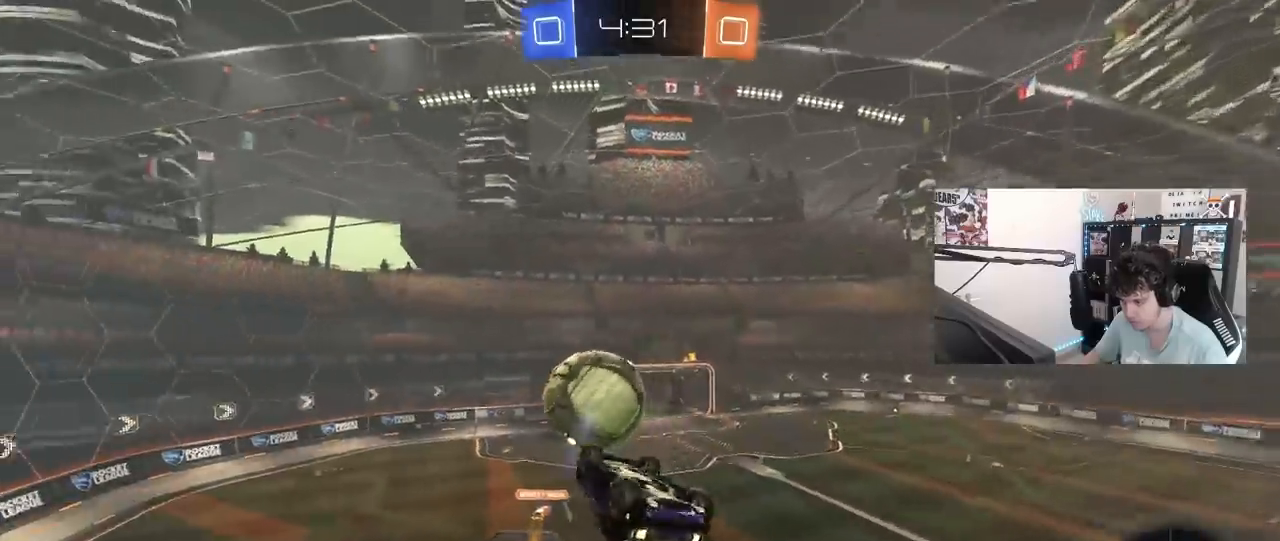
{"keys": [], "mouse": [], "mouse_move": "still", "events": [[233, "shift", "down"], [333, "shift", "up"], [467, "a", "up"]]}
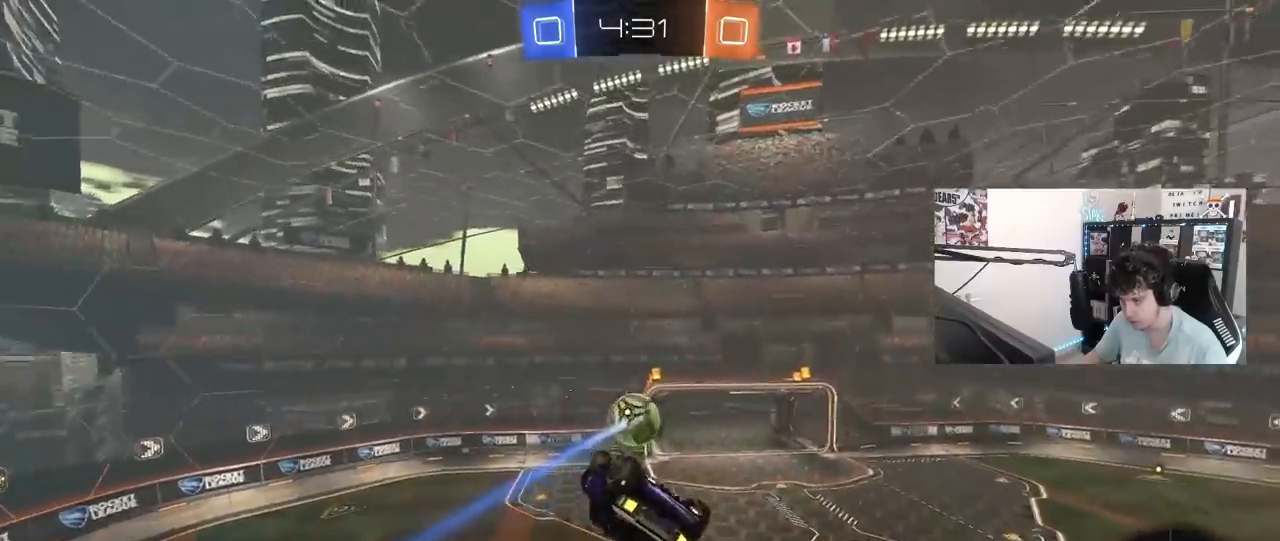
{"keys": [], "mouse": [], "mouse_move": "still", "events": [[200, "a", "down"], [200, "shift", "down"], [300, "s", "down"], [433, "a", "up"], [433, "shift", "up"], [483, "s", "up"]]}
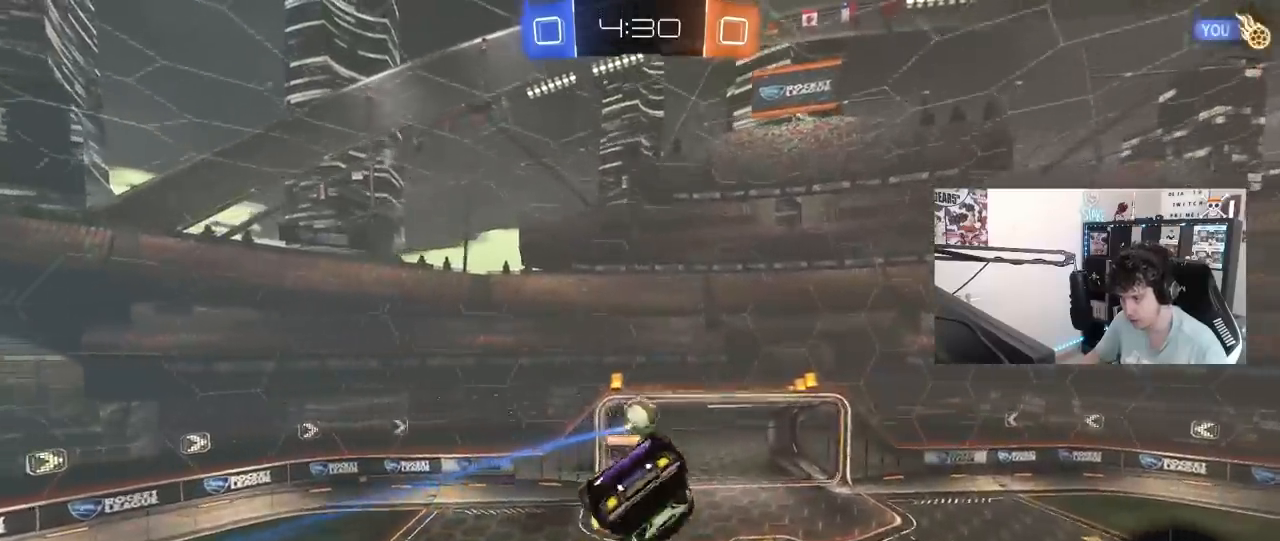
{"keys": ["a", "shift", "space"], "mouse": [], "mouse_move": "still", "events": [[417, "shift", "down"], [500, "a", "down"], [500, "space", "down"]]}
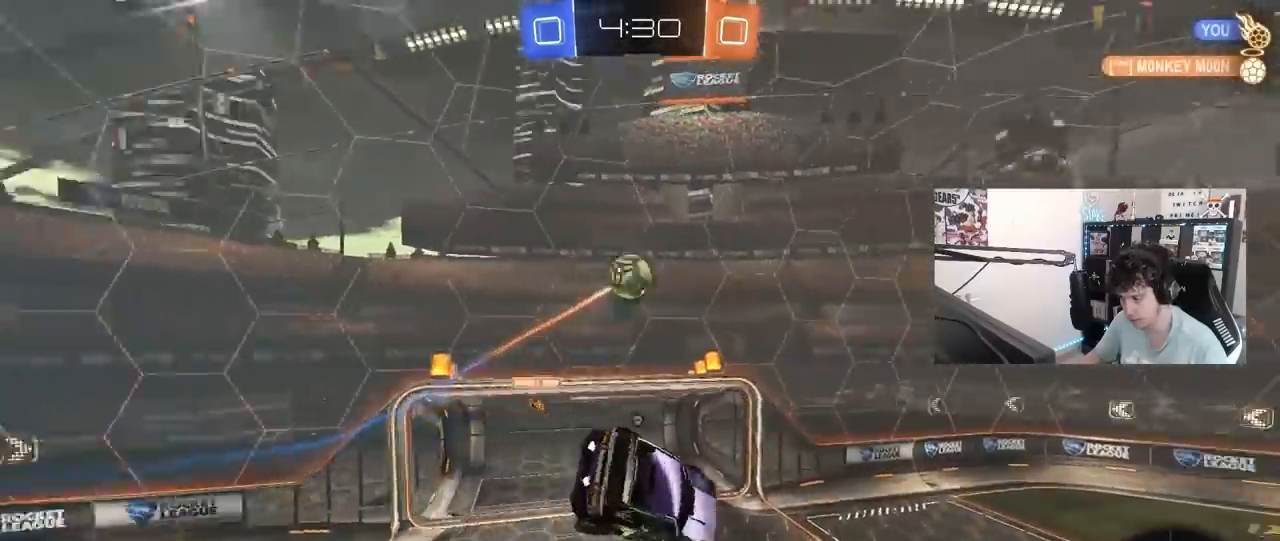
{"keys": [], "mouse": ["left"], "mouse_move": "down", "events": [[100, "shift", "up"], [133, "a", "up"], [133, "space", "up"], [333, "mouse_left", "down"]]}
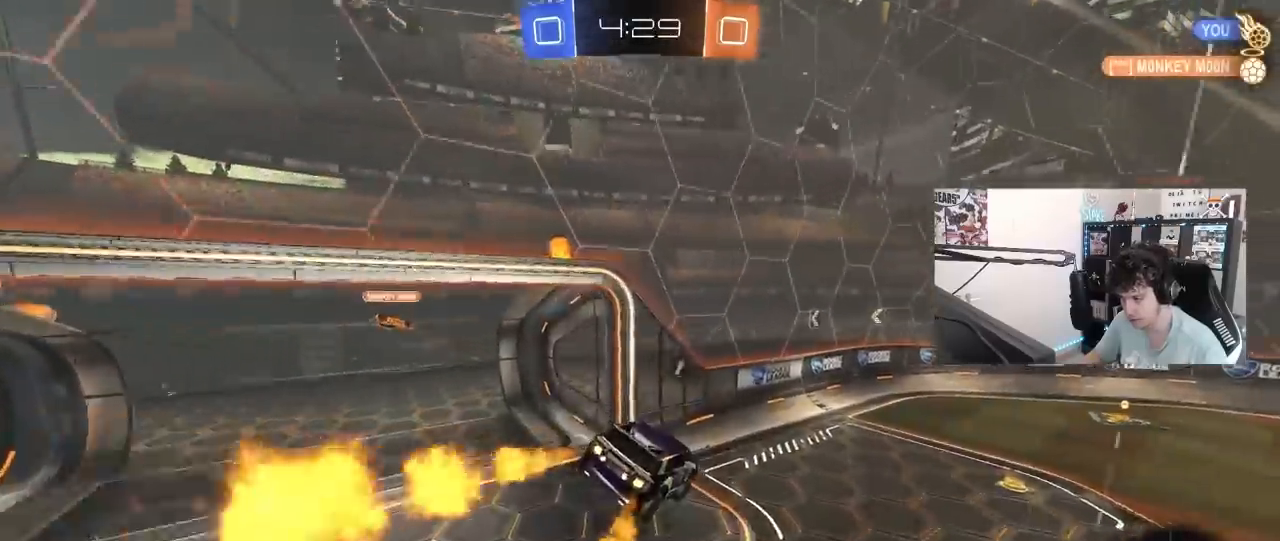
{"keys": ["d", "w"], "mouse": [], "mouse_move": "still", "events": [[67, "mouse_left", "up"], [67, "s", "down"], [150, "space", "down"], [200, "s", "up"], [350, "w", "down"], [400, "space", "up"], [433, "d", "down"]]}
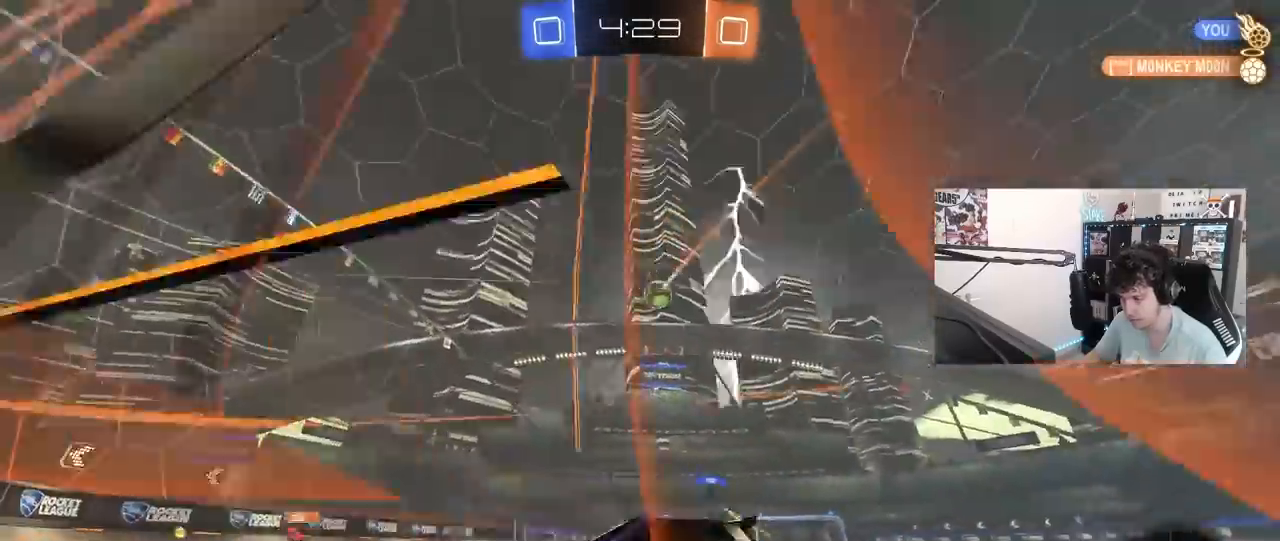
{"keys": ["d", "w"], "mouse": [], "mouse_move": "still", "events": [[83, "mouse_left", "down"], [367, "d", "up"], [417, "d", "down"], [417, "mouse_left", "up"]]}
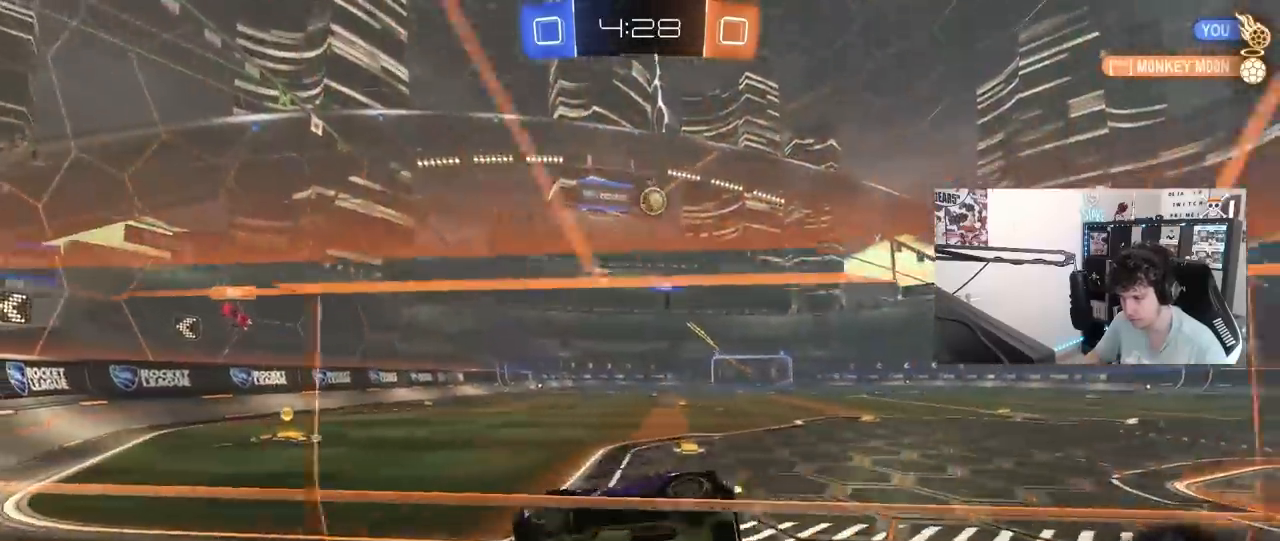
{"keys": ["w"], "mouse": ["left"], "mouse_move": "still", "events": [[233, "shift", "down"], [283, "shift", "up"], [433, "d", "up"], [467, "mouse_left", "down"]]}
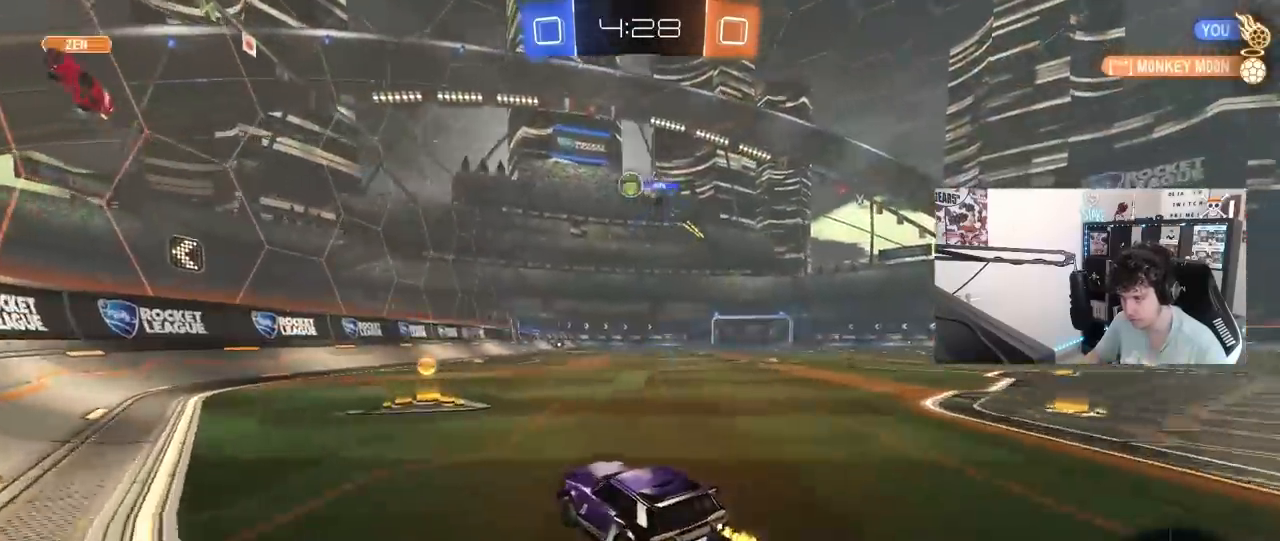
{"keys": ["d", "w"], "mouse": [], "mouse_move": "still", "events": [[150, "d", "down"], [200, "mouse_left", "up"], [250, "shift", "down"], [250, "w", "up"], [300, "w", "down"], [400, "shift", "up"]]}
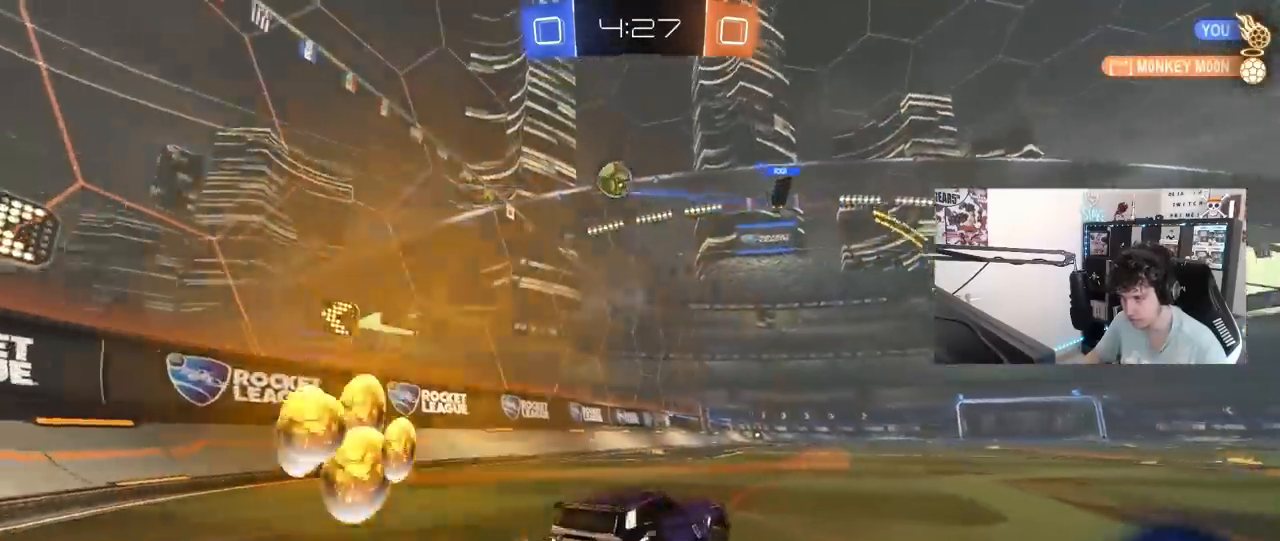
{"keys": ["w"], "mouse": [], "mouse_move": "still", "events": [[133, "d", "up"], [167, "mouse_left", "down"], [217, "a", "down"], [367, "a", "up"], [450, "mouse_left", "up"]]}
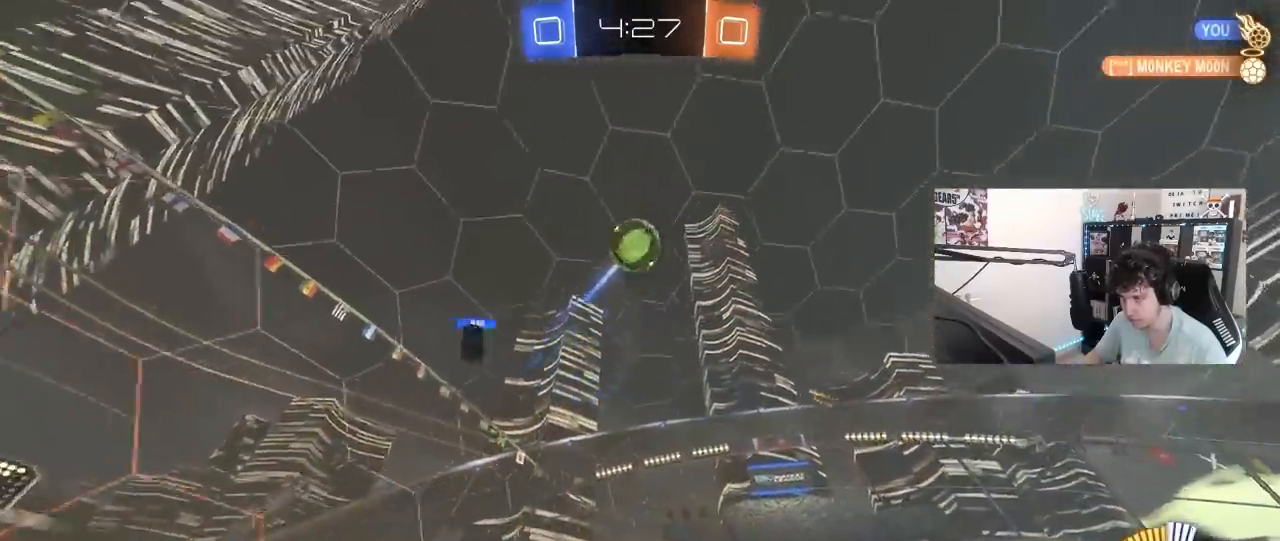
{"keys": ["w"], "mouse": [], "mouse_move": "up-right", "events": [[50, "mouse_right", "down"], [100, "mouse_left", "down"], [100, "space", "down"], [150, "mouse_right", "up"], [183, "mouse_right", "down"], [283, "space", "up"], [333, "mouse_left", "up"], [383, "mouse_right", "up"]]}
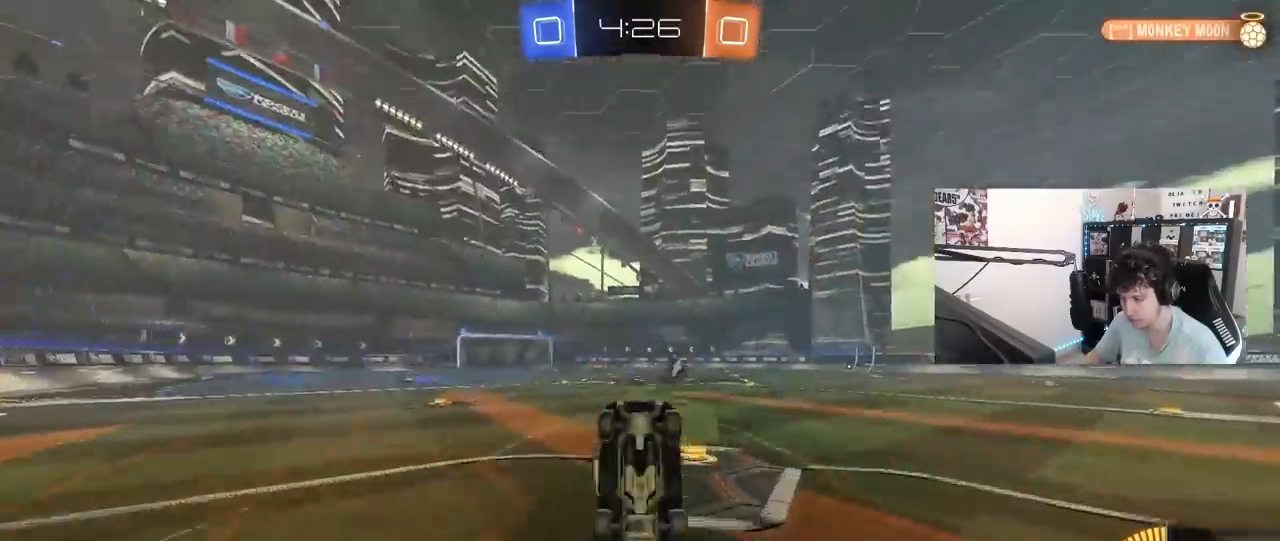
{"keys": [], "mouse": [], "mouse_move": "still", "events": [[67, "space", "down"], [200, "w", "up"], [250, "space", "up"]]}
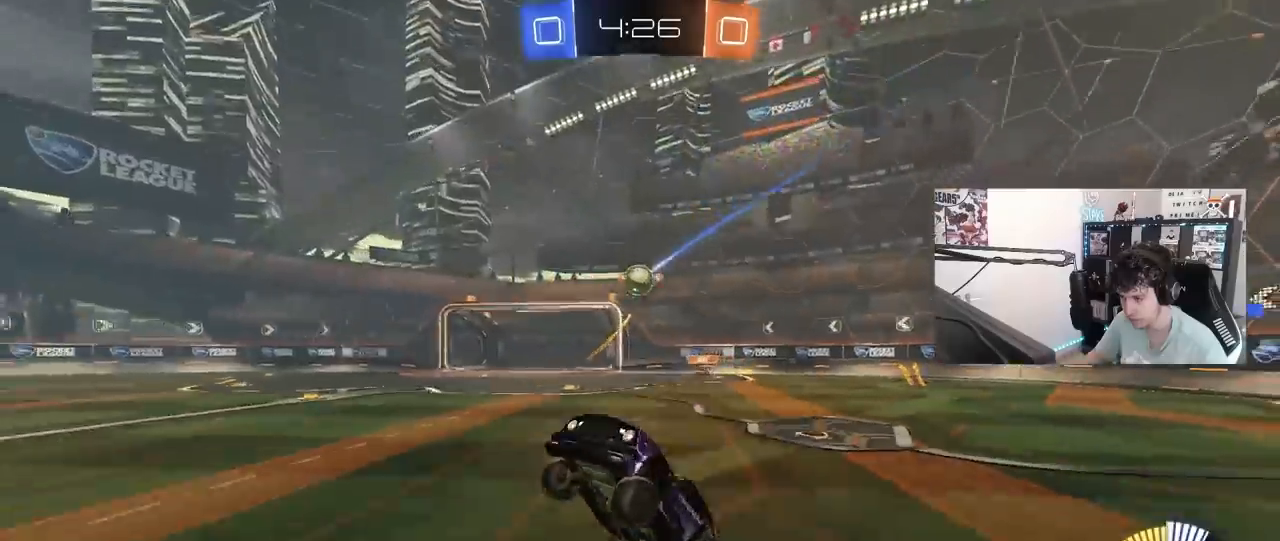
{"keys": ["s"], "mouse": [], "mouse_move": "still", "events": [[133, "a", "down"], [167, "w", "down"], [317, "w", "up"], [367, "a", "up"], [500, "s", "down"]]}
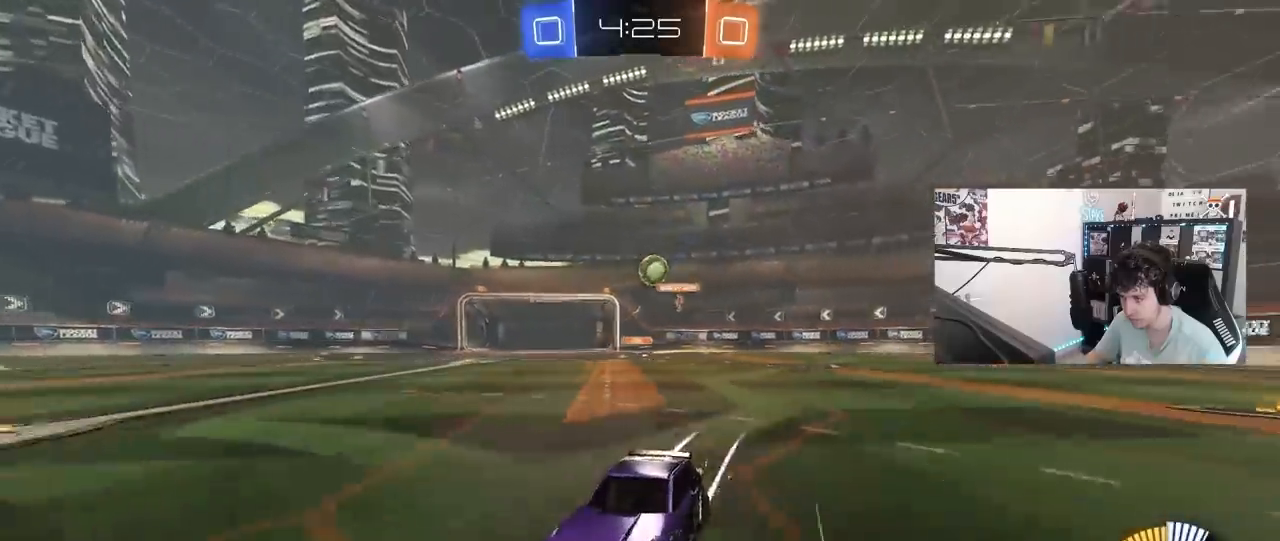
{"keys": ["w"], "mouse": [], "mouse_move": "still", "events": [[50, "a", "down"], [150, "s", "up"], [200, "shift", "down"], [283, "shift", "up"], [283, "w", "down"], [467, "a", "up"]]}
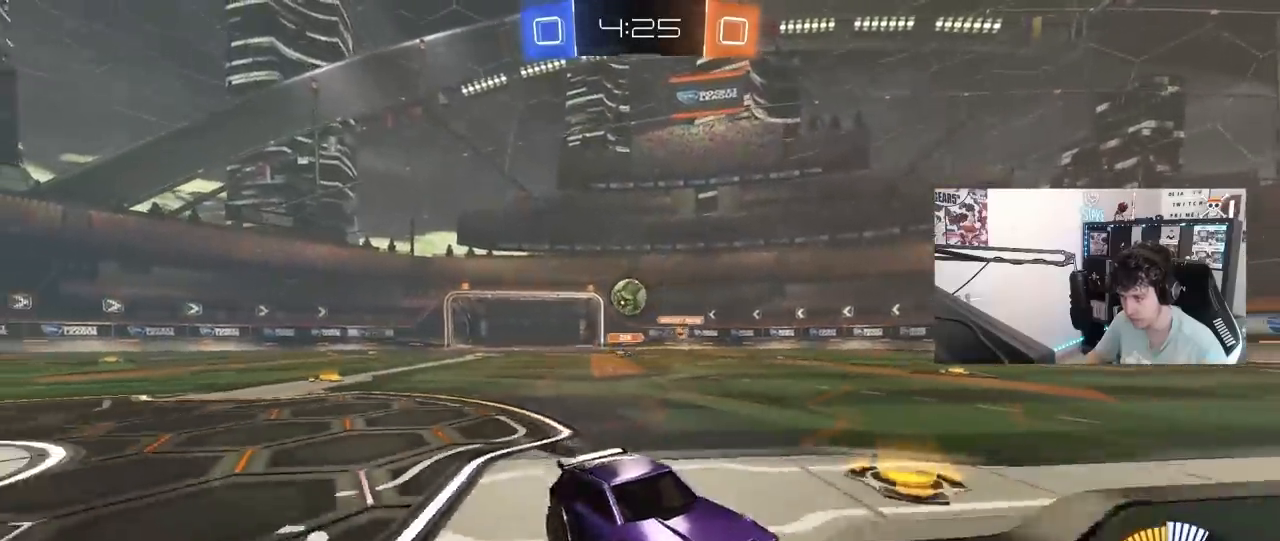
{"keys": ["w"], "mouse": ["left"], "mouse_move": "still", "events": [[150, "d", "down"], [300, "d", "up"], [400, "mouse_left", "down"]]}
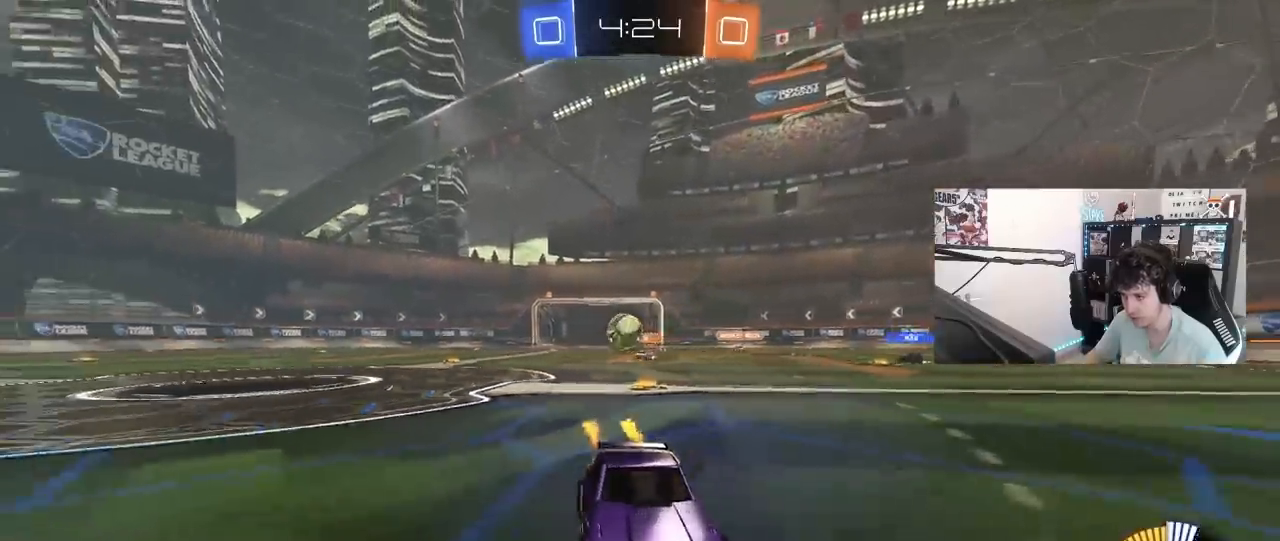
{"keys": ["d", "w"], "mouse": [], "mouse_move": "still", "events": [[183, "mouse_left", "up"], [417, "d", "down"]]}
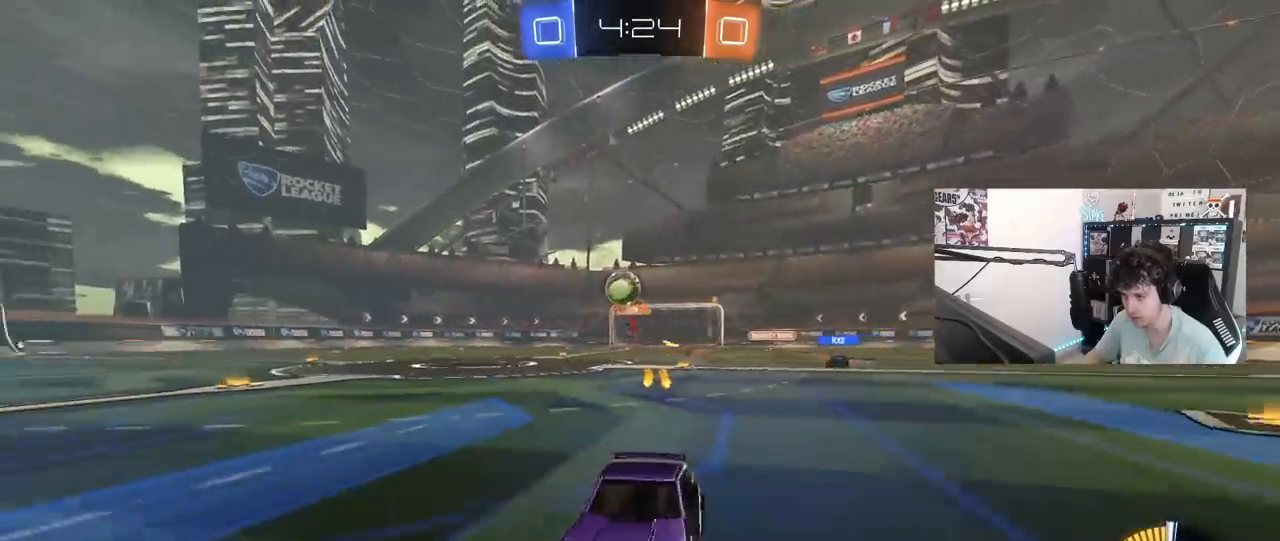
{"keys": ["w"], "mouse": [], "mouse_move": "still", "events": [[50, "d", "up"], [100, "w", "up"], [183, "d", "down"], [283, "d", "up"], [383, "w", "down"]]}